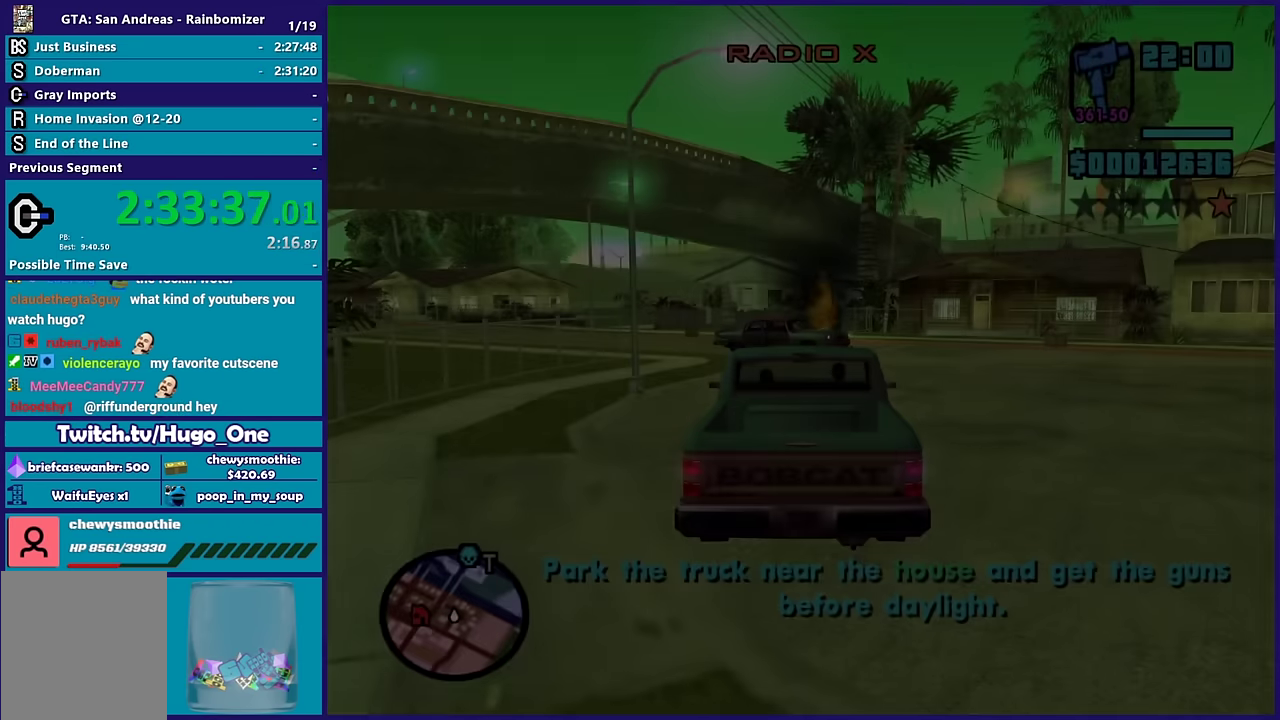
Gameplay with a controller (Xbox layout); each line is a JSON object with the inputs held at the frame after it. "events" lists button and stick changes between this image and that frame as [ms after this image, input, new state], when the widget could be followed in between.
{"buttons": ["R2"], "left_stick": "center", "right_stick": "down-left", "events": [[350, "right_stick", "down-left"], [434, "R2", "down"]]}
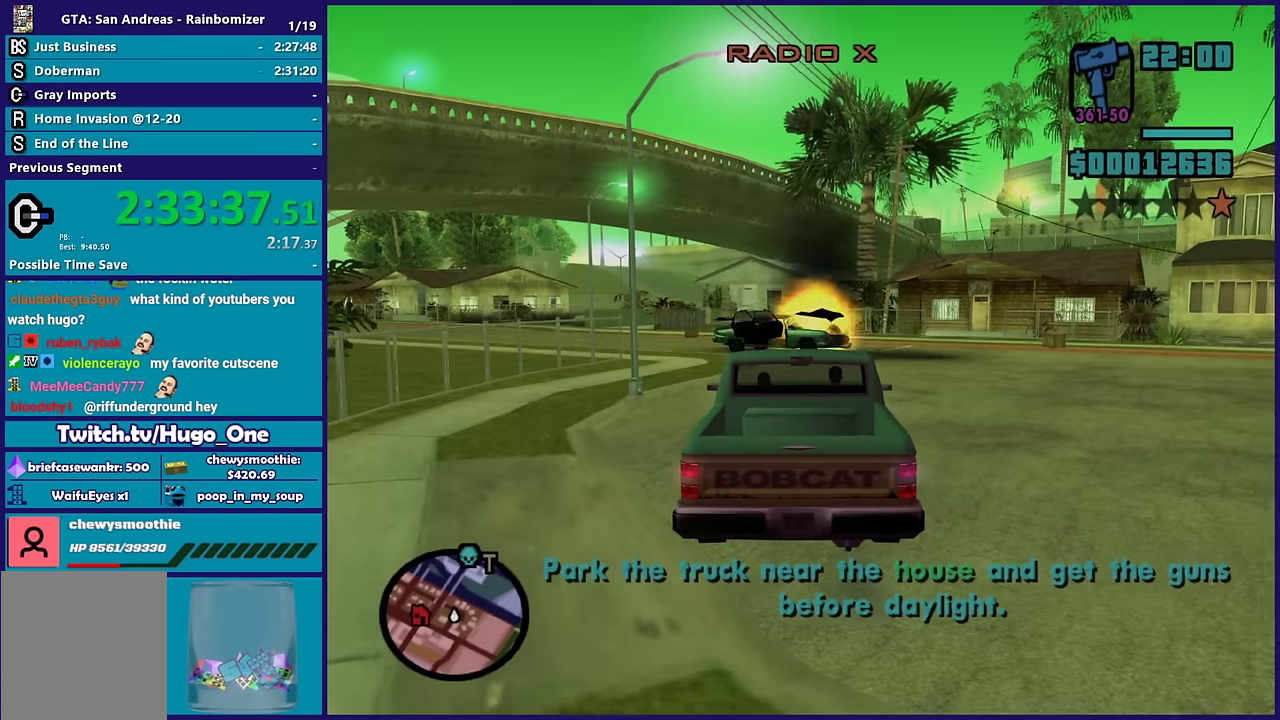
{"buttons": ["R2"], "left_stick": "right", "right_stick": "down-left", "events": [[500, "left_stick", "right"]]}
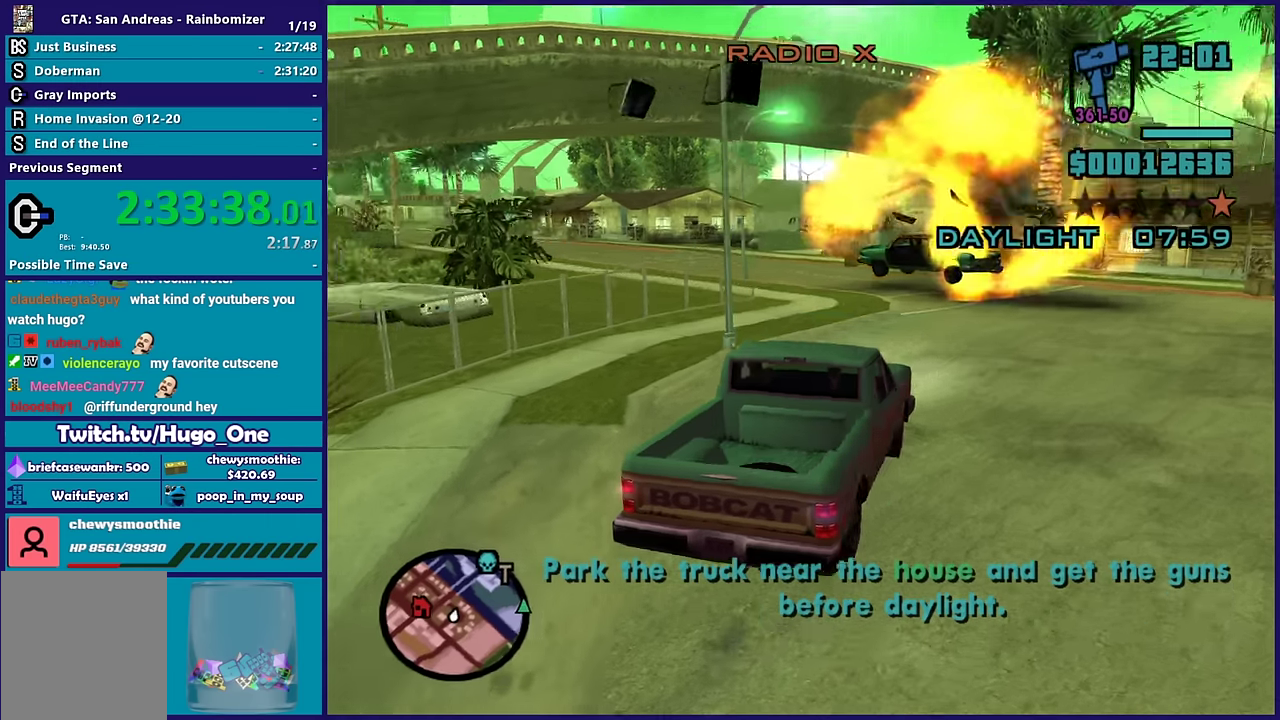
{"buttons": ["R2"], "left_stick": "center", "right_stick": "left", "events": [[134, "left_stick", "left"], [200, "right_stick", "center"], [250, "right_stick", "down-left"], [450, "left_stick", "center"], [450, "right_stick", "left"]]}
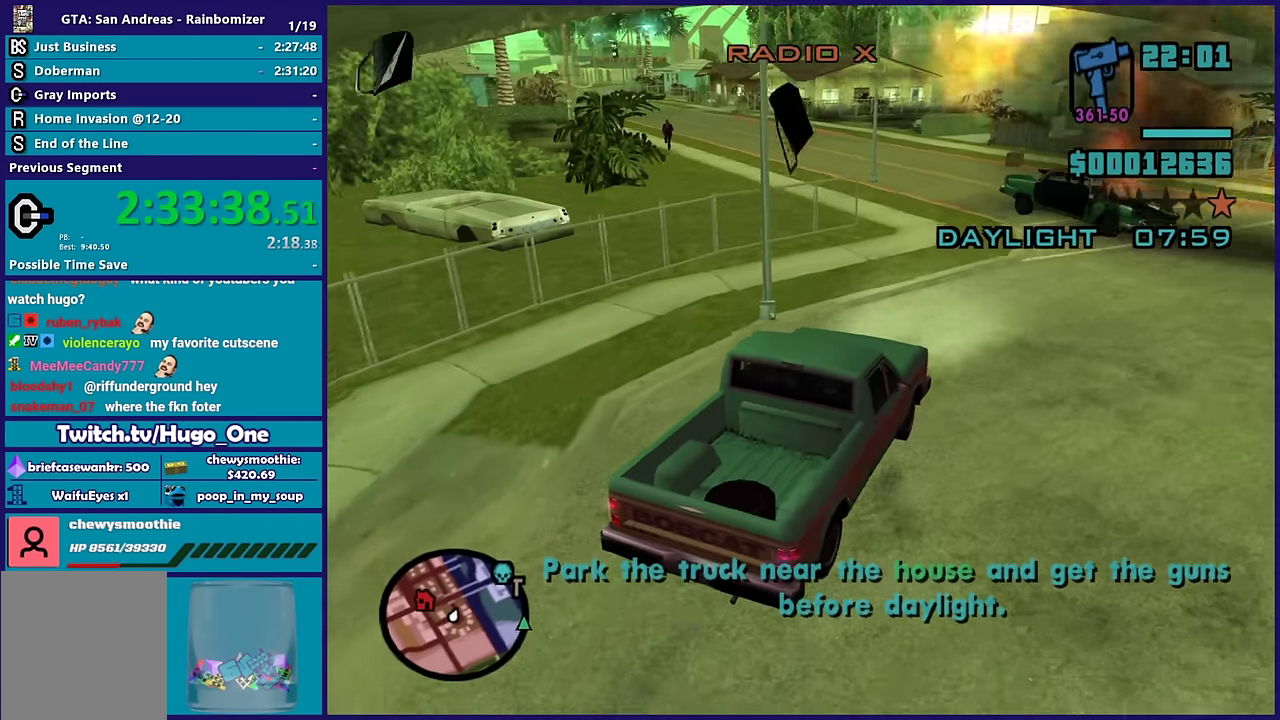
{"buttons": ["R2"], "left_stick": "left", "right_stick": "down-left", "events": [[434, "left_stick", "left"], [500, "right_stick", "down-left"]]}
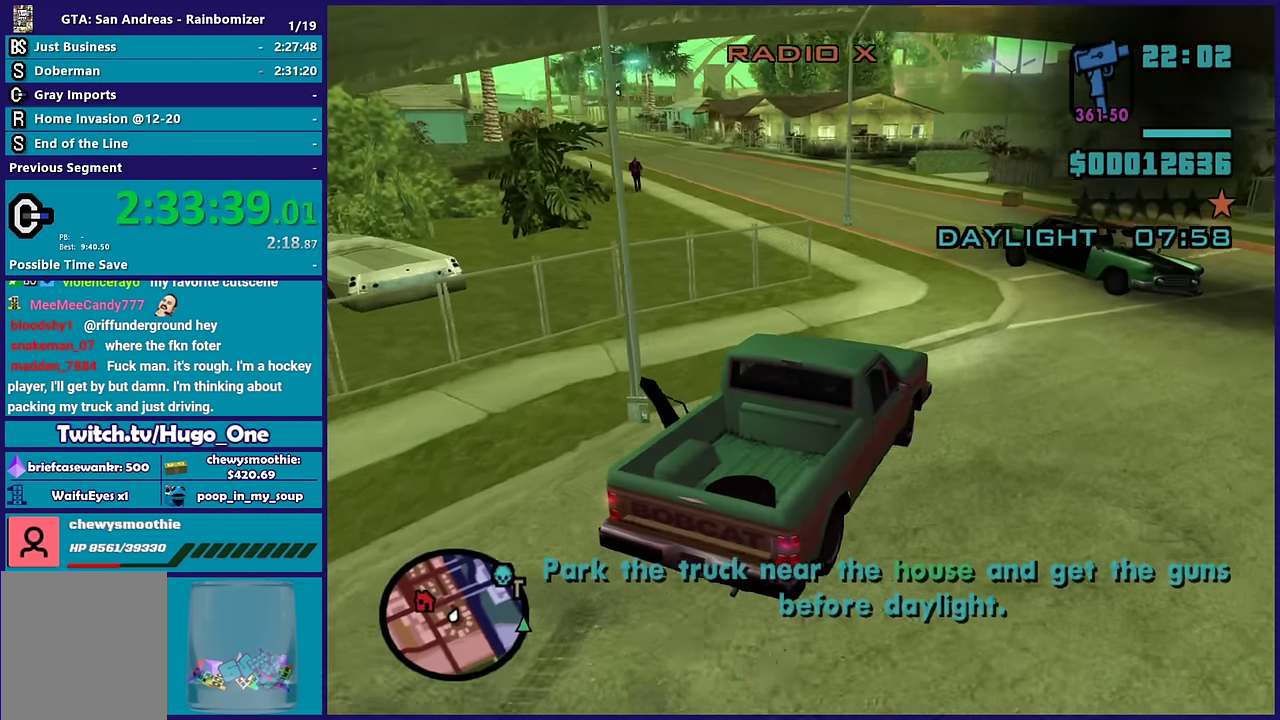
{"buttons": ["R2"], "left_stick": "center", "right_stick": "down-left", "events": [[100, "left_stick", "up-left"], [150, "left_stick", "center"], [150, "right_stick", "left"], [334, "left_stick", "left"], [367, "right_stick", "center"], [417, "right_stick", "down-left"], [467, "left_stick", "center"]]}
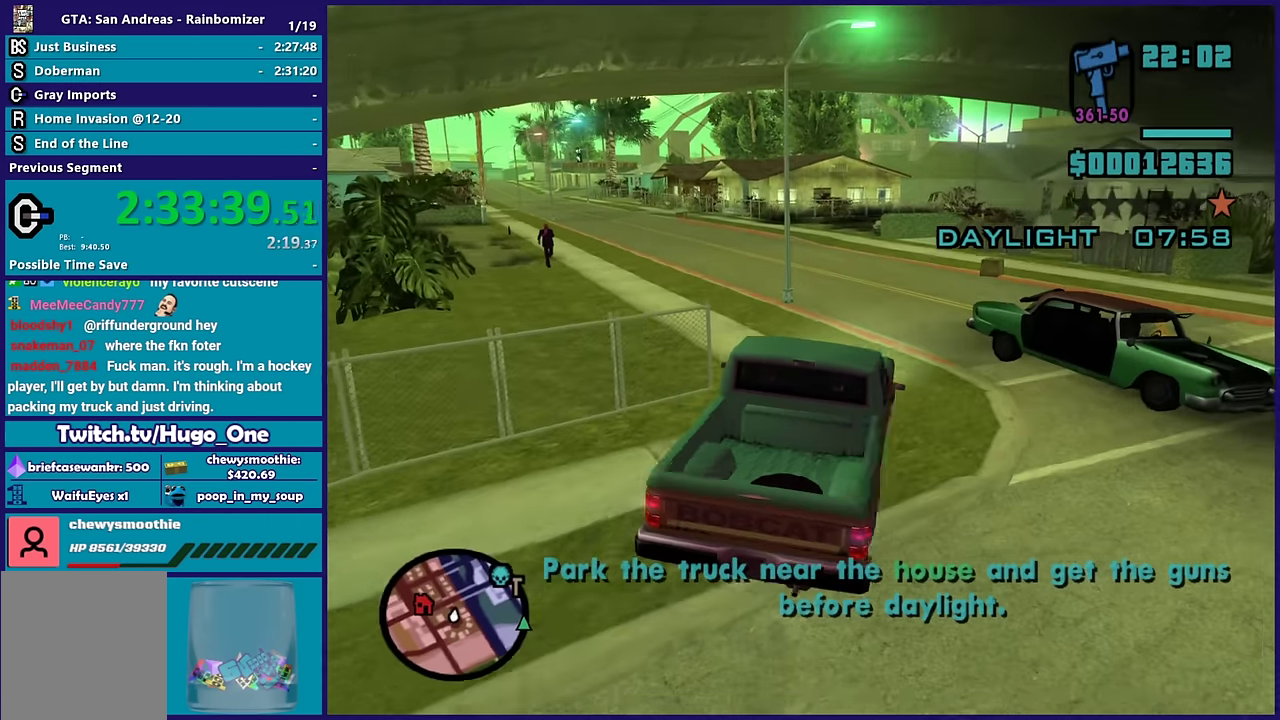
{"buttons": ["R2"], "left_stick": "left", "right_stick": "down-left", "events": [[484, "left_stick", "left"]]}
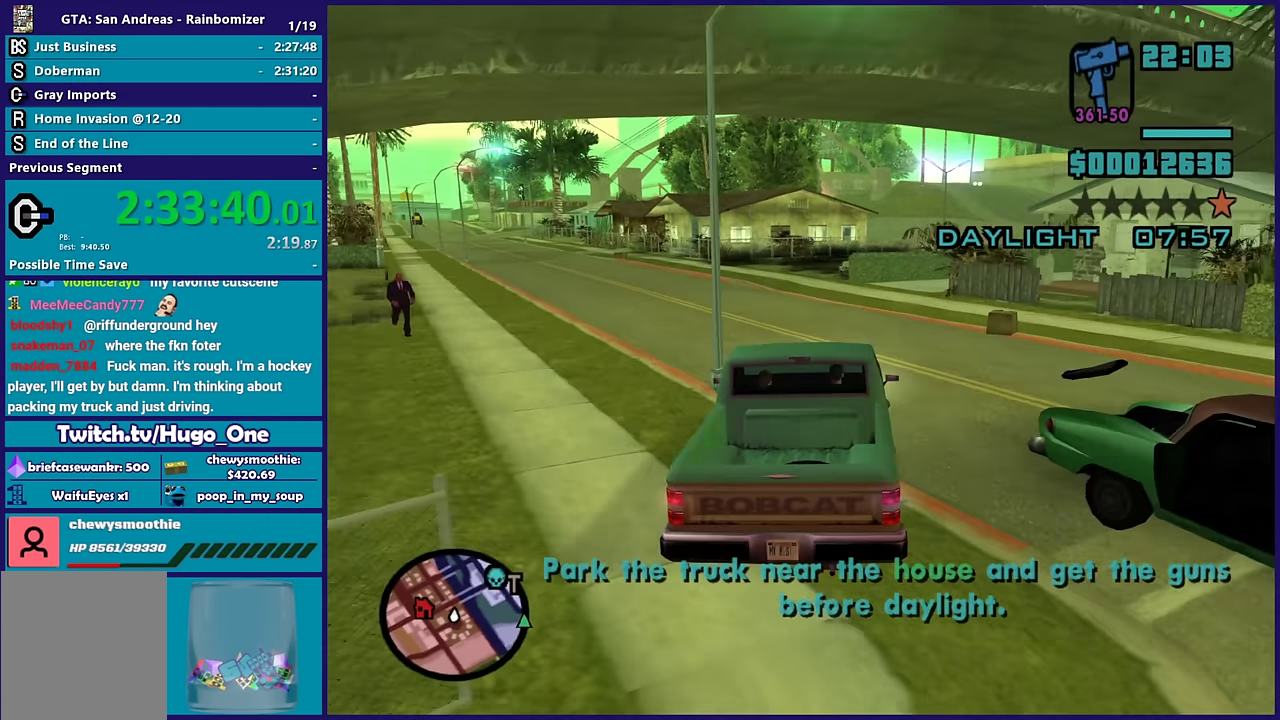
{"buttons": ["R2"], "left_stick": "center", "right_stick": "down", "events": [[117, "left_stick", "center"], [217, "left_stick", "left"], [317, "right_stick", "down"], [500, "left_stick", "center"]]}
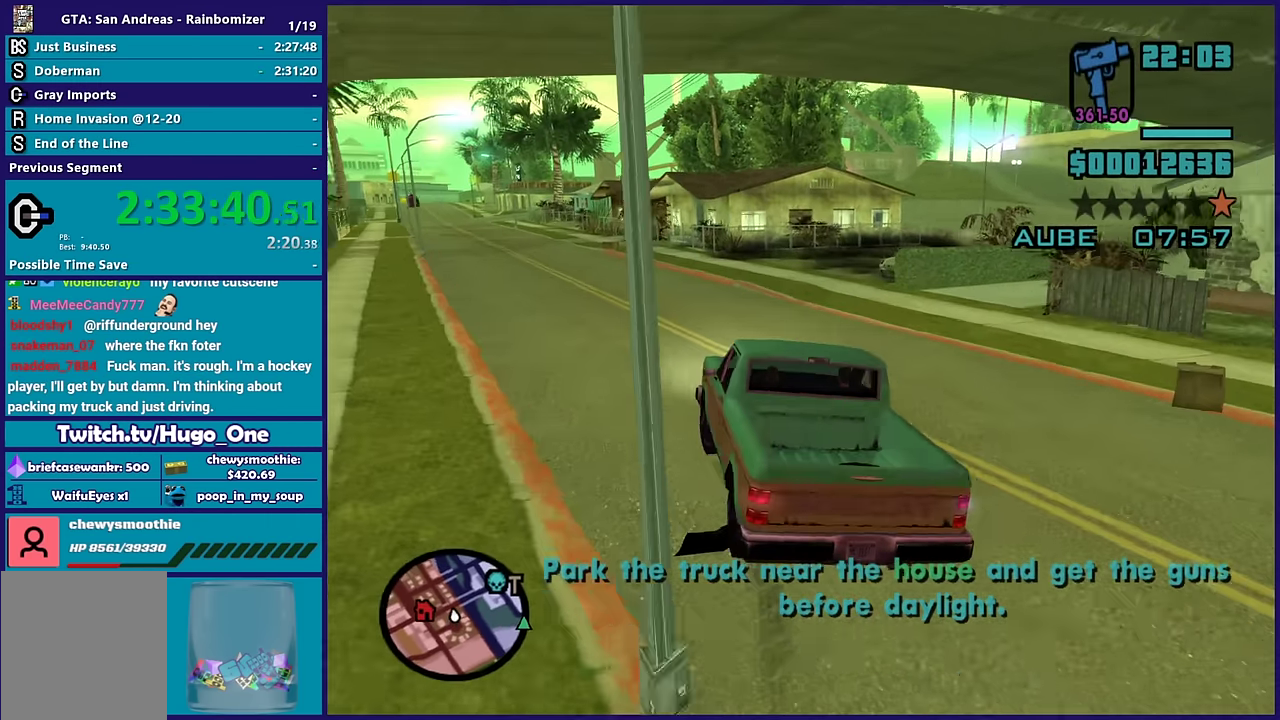
{"buttons": ["R2"], "left_stick": "right", "right_stick": "down-right", "events": [[117, "right_stick", "down-right"], [334, "left_stick", "right"]]}
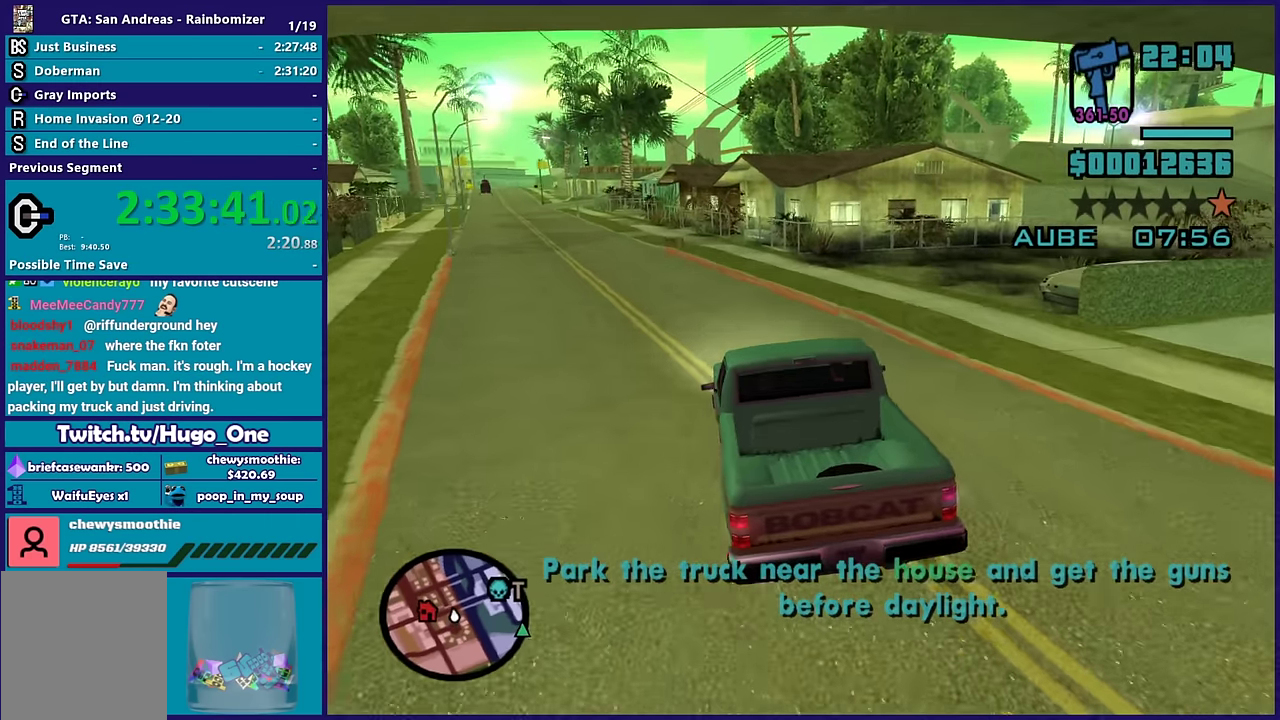
{"buttons": ["R2"], "left_stick": "center", "right_stick": "down-right", "events": [[484, "left_stick", "center"]]}
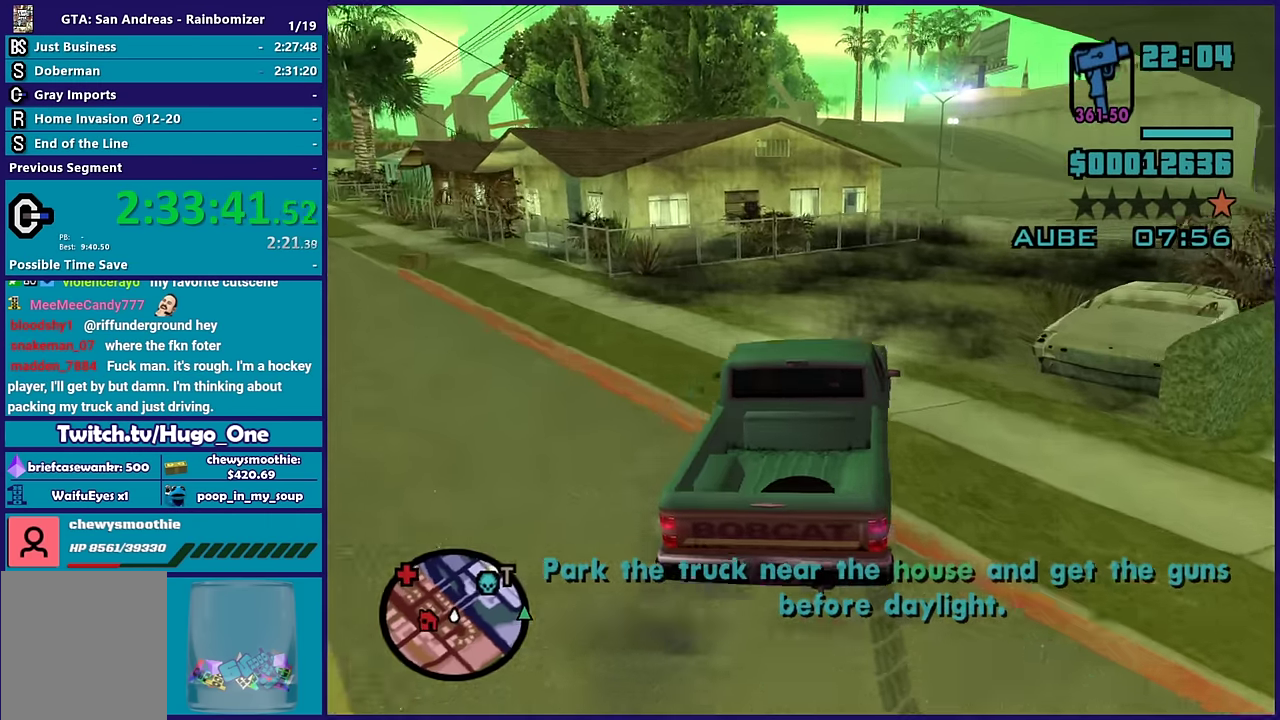
{"buttons": ["R2"], "left_stick": "right", "right_stick": "right", "events": [[34, "R2", "up"], [100, "left_stick", "right"], [234, "R2", "down"], [267, "right_stick", "right"]]}
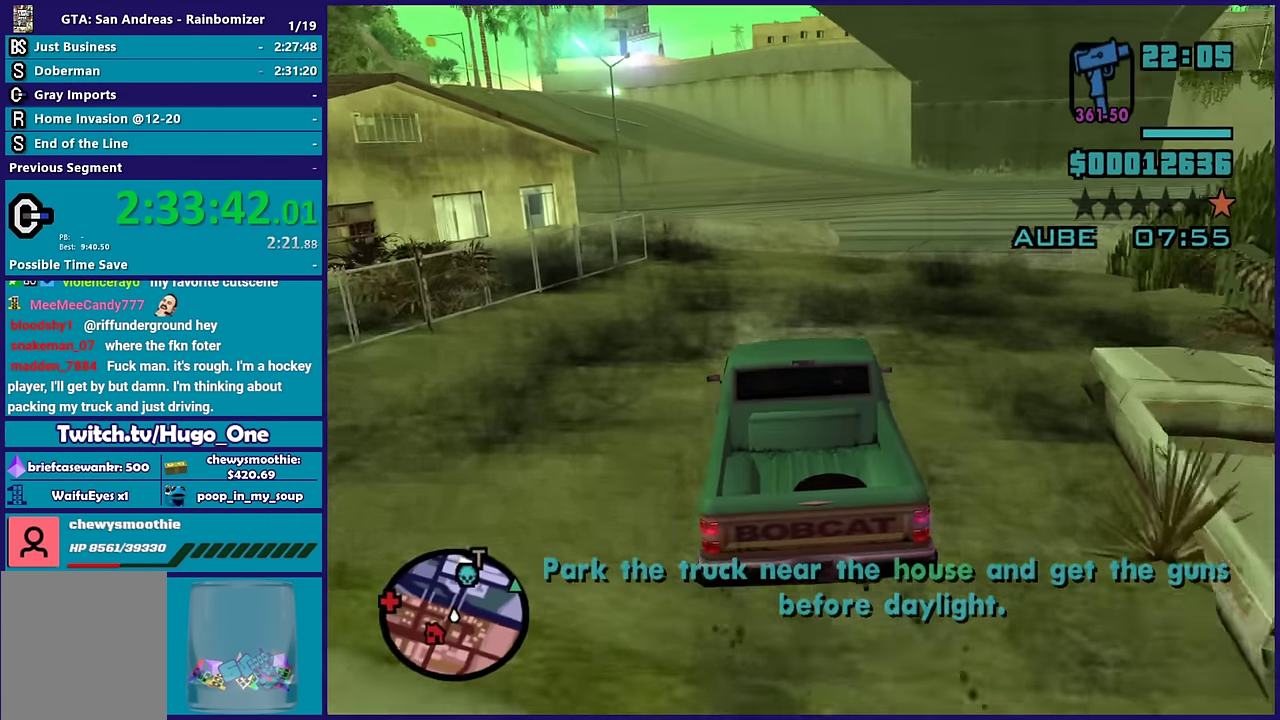
{"buttons": [], "left_stick": "right", "right_stick": "down-right", "events": [[17, "right_stick", "down-right"], [34, "left_stick", "center"], [150, "left_stick", "right"], [334, "R2", "up"]]}
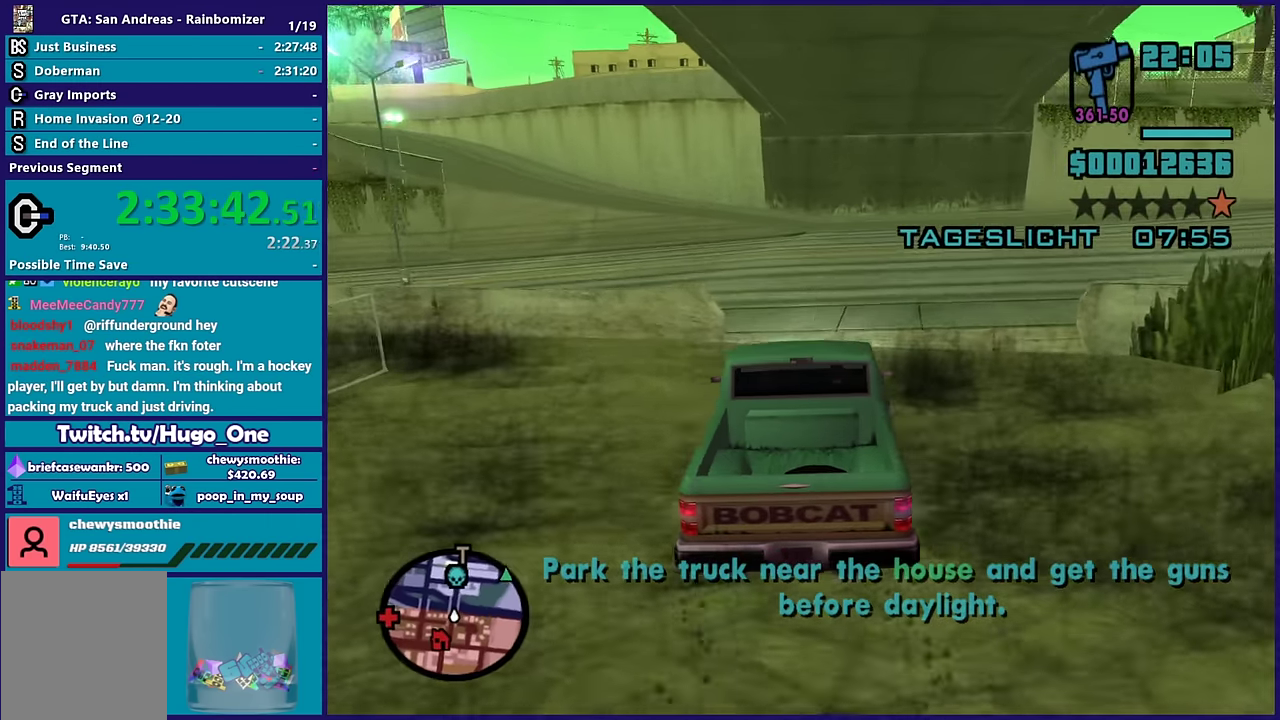
{"buttons": [], "left_stick": "right", "right_stick": "down-right", "events": [[167, "R2", "down"], [184, "right_stick", "right"], [417, "R2", "up"], [417, "right_stick", "down-right"]]}
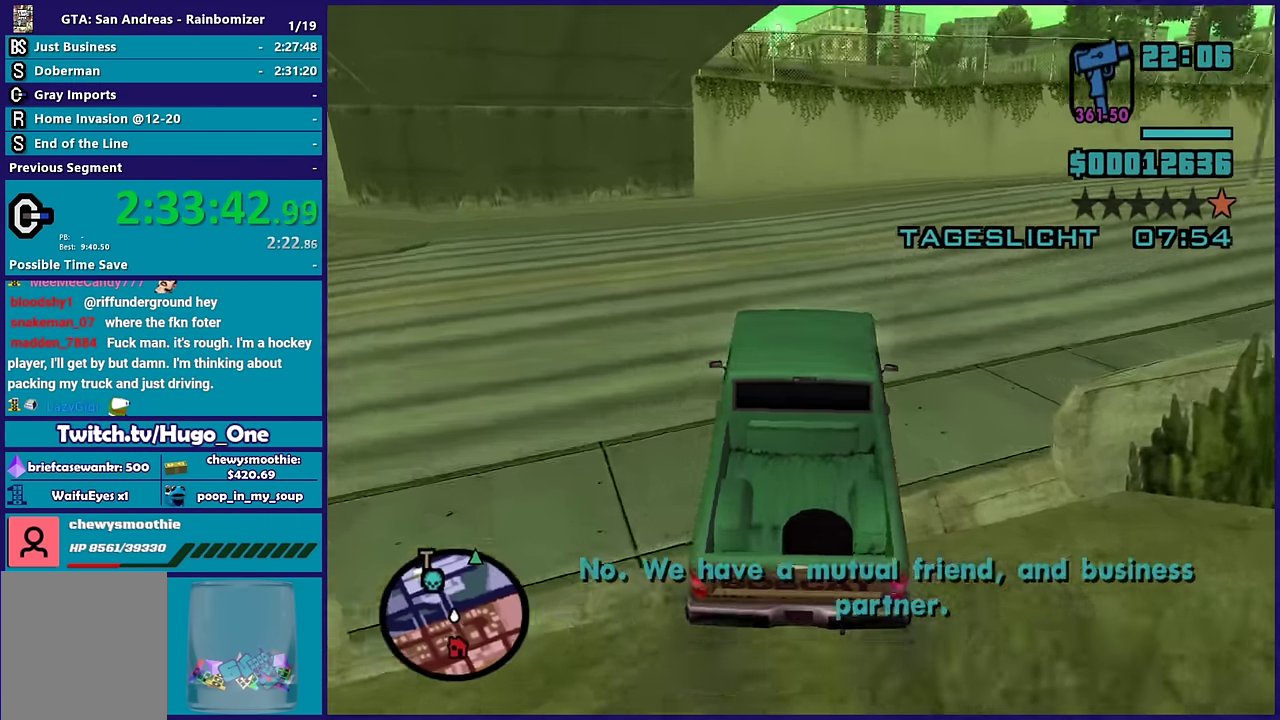
{"buttons": ["R2"], "left_stick": "right", "right_stick": "right", "events": [[100, "right_stick", "right"], [117, "R2", "down"], [267, "R2", "up"], [384, "R2", "down"], [400, "right_stick", "up-right"], [467, "right_stick", "right"]]}
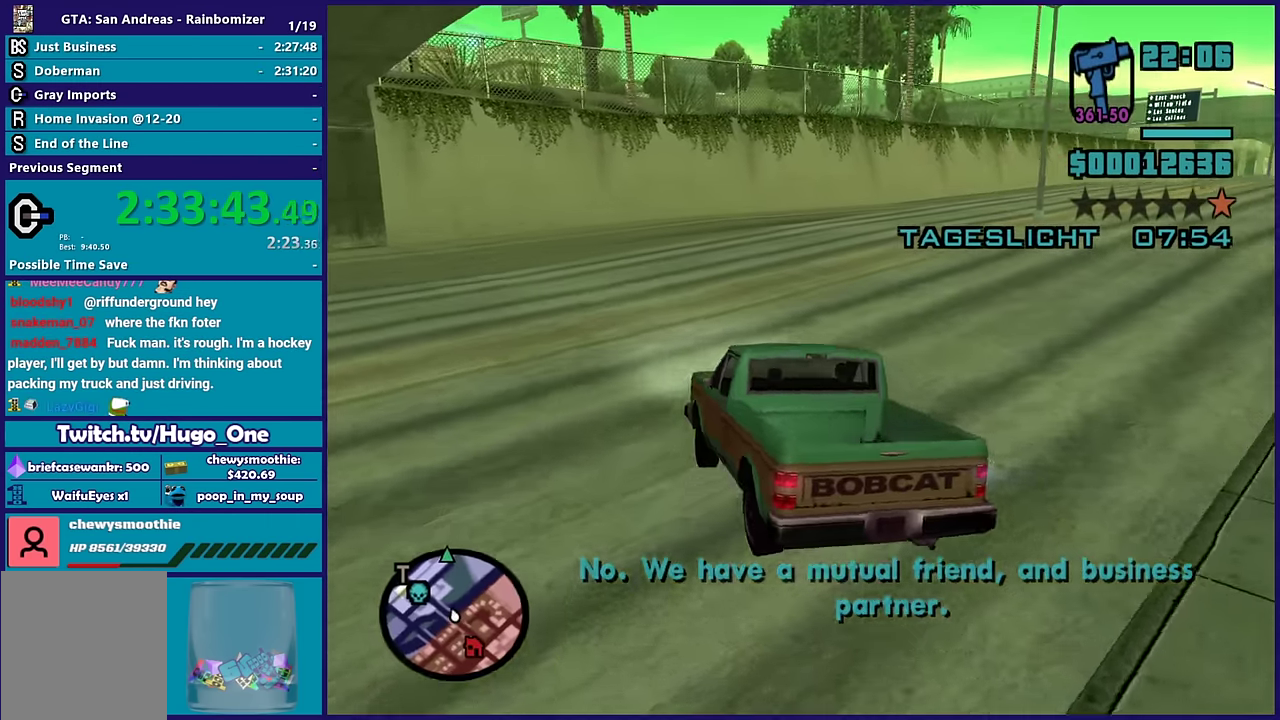
{"buttons": ["R2"], "left_stick": "right", "right_stick": "up-right", "events": [[34, "R2", "up"], [50, "right_stick", "down-right"], [117, "R2", "down"], [117, "right_stick", "right"], [184, "right_stick", "center"], [450, "right_stick", "up-right"]]}
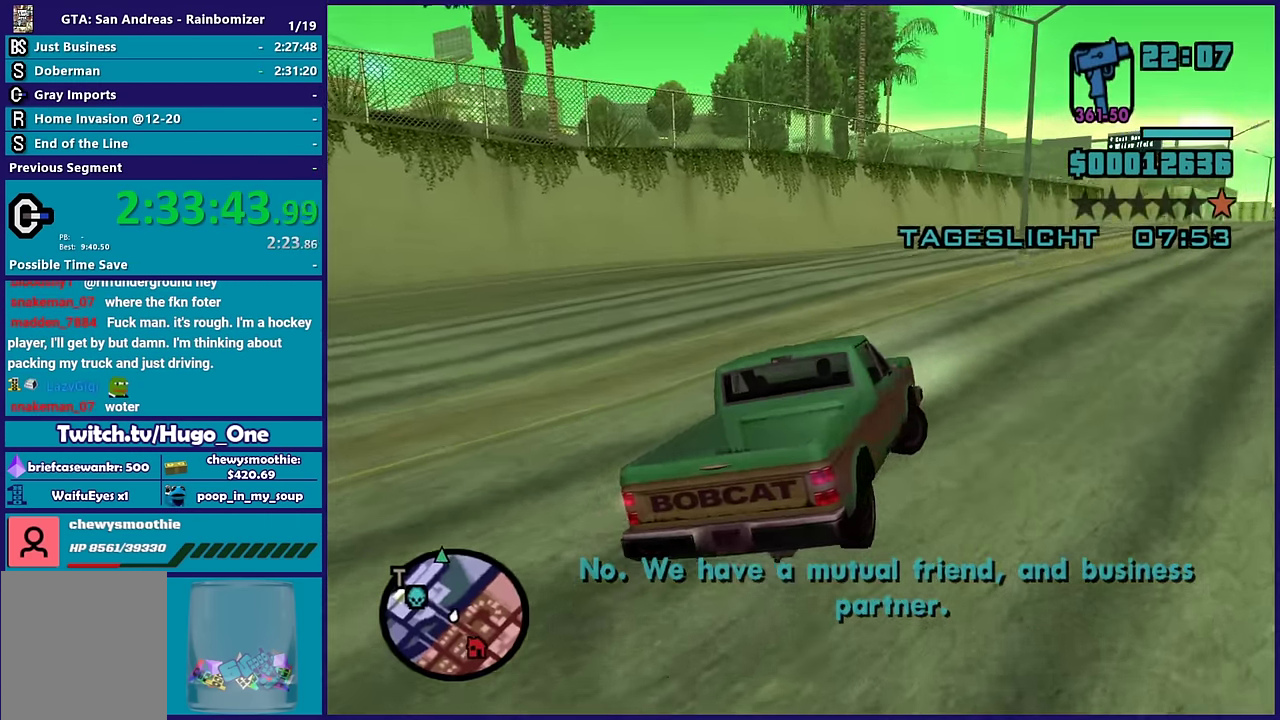
{"buttons": ["R2"], "left_stick": "left", "right_stick": "center", "events": [[317, "right_stick", "center"], [350, "left_stick", "center"], [467, "left_stick", "left"]]}
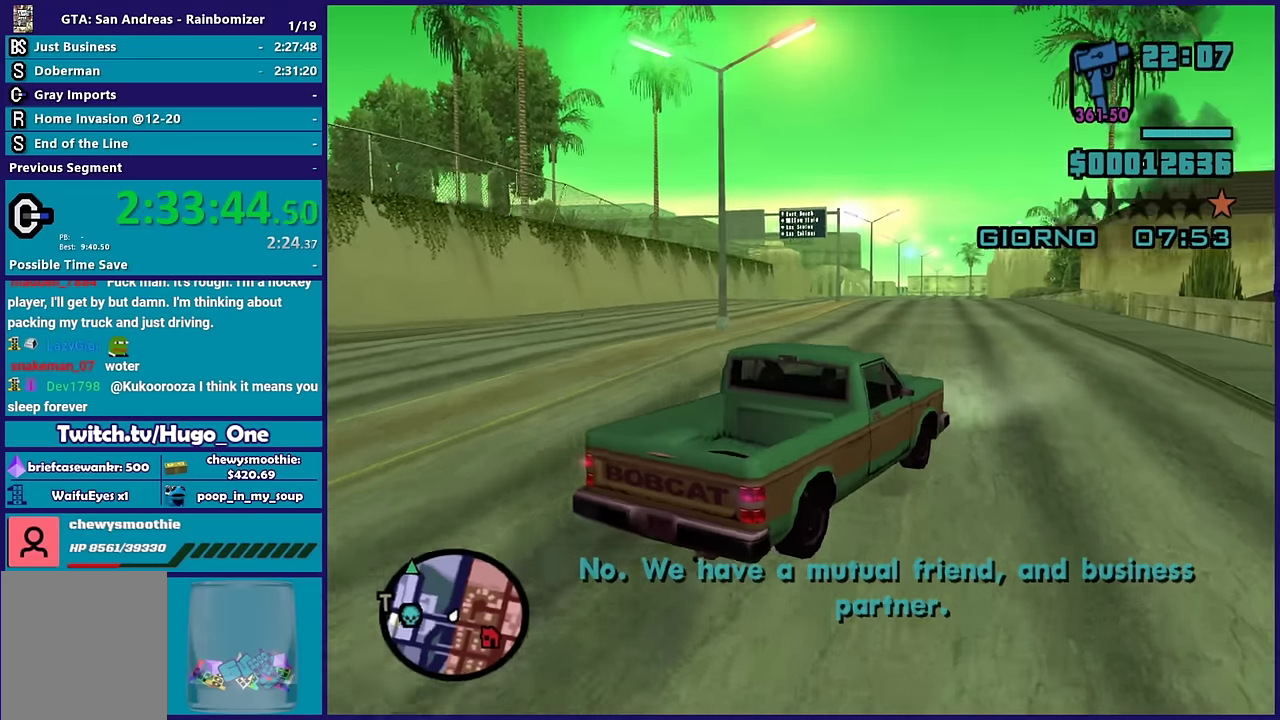
{"buttons": ["R2"], "left_stick": "down-left", "right_stick": "center", "events": [[184, "left_stick", "center"], [350, "left_stick", "up-left"], [500, "left_stick", "down-left"]]}
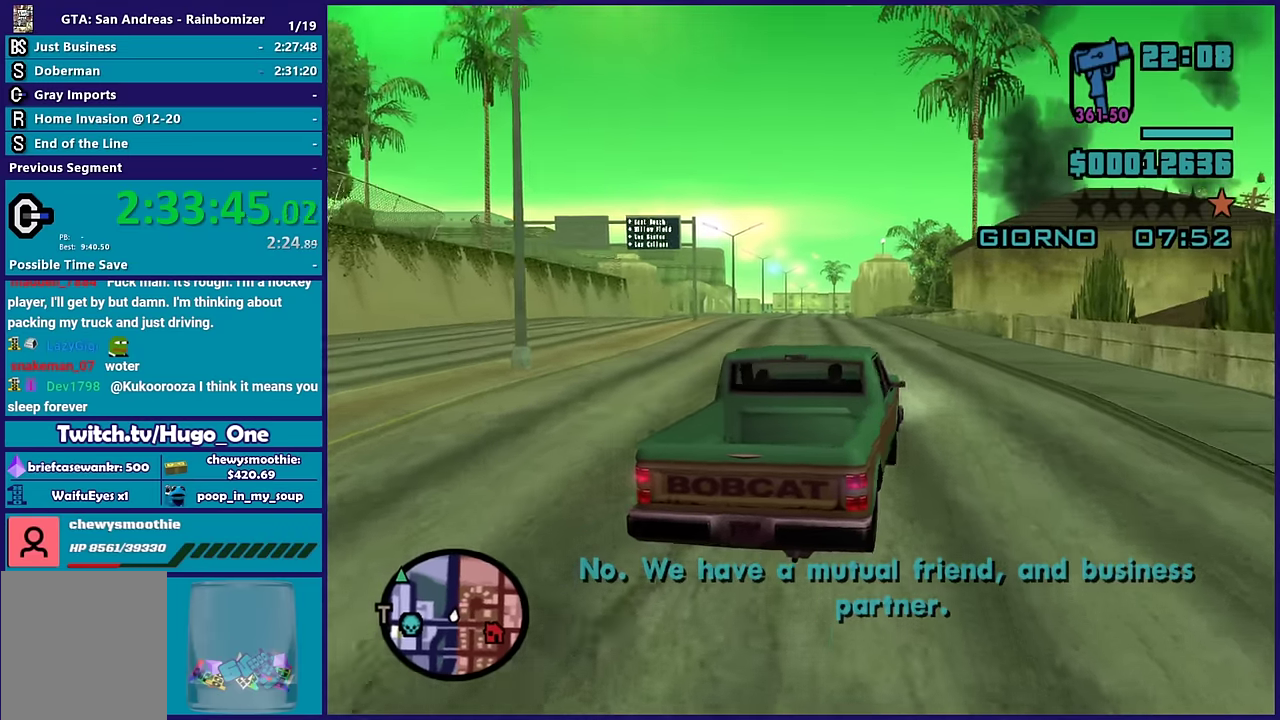
{"buttons": ["R2"], "left_stick": "right", "right_stick": "center", "events": [[34, "left_stick", "center"], [134, "left_stick", "up-left"], [267, "left_stick", "center"], [367, "left_stick", "up-left"], [484, "left_stick", "right"]]}
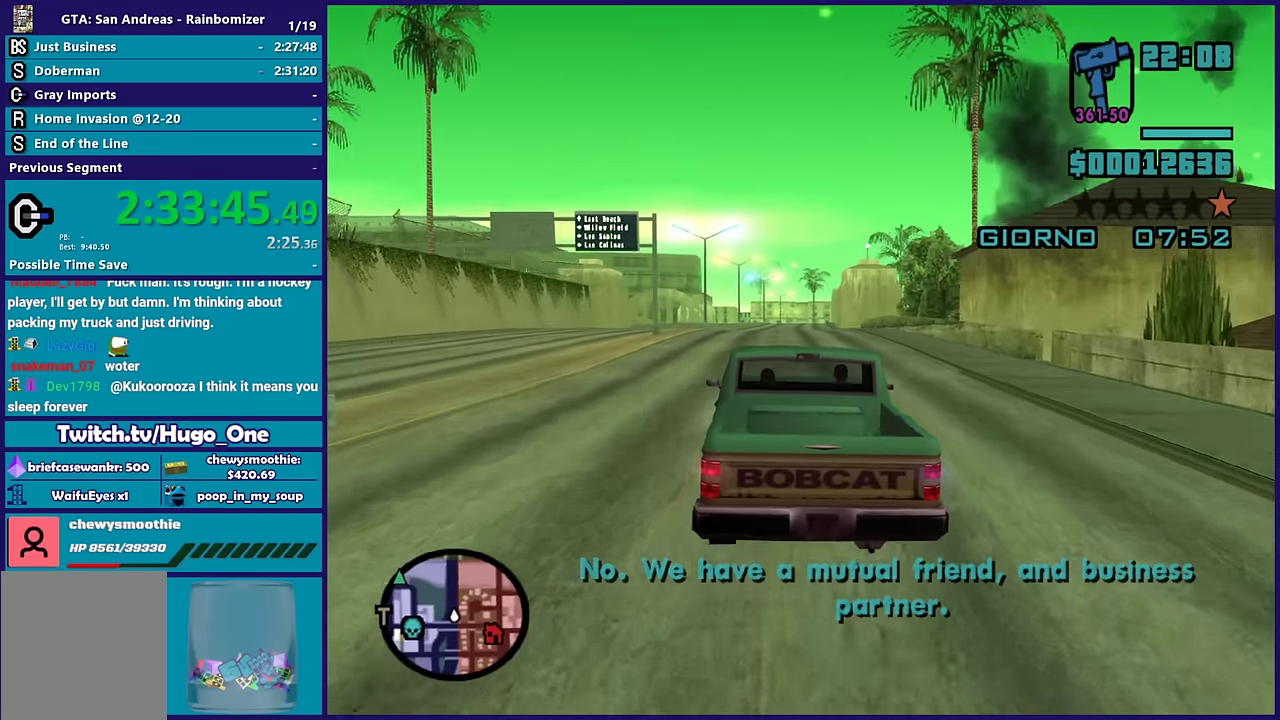
{"buttons": ["R2"], "left_stick": "down-right", "right_stick": "center", "events": [[84, "left_stick", "up-left"], [234, "left_stick", "down-right"], [317, "left_stick", "up-left"], [434, "left_stick", "down-right"]]}
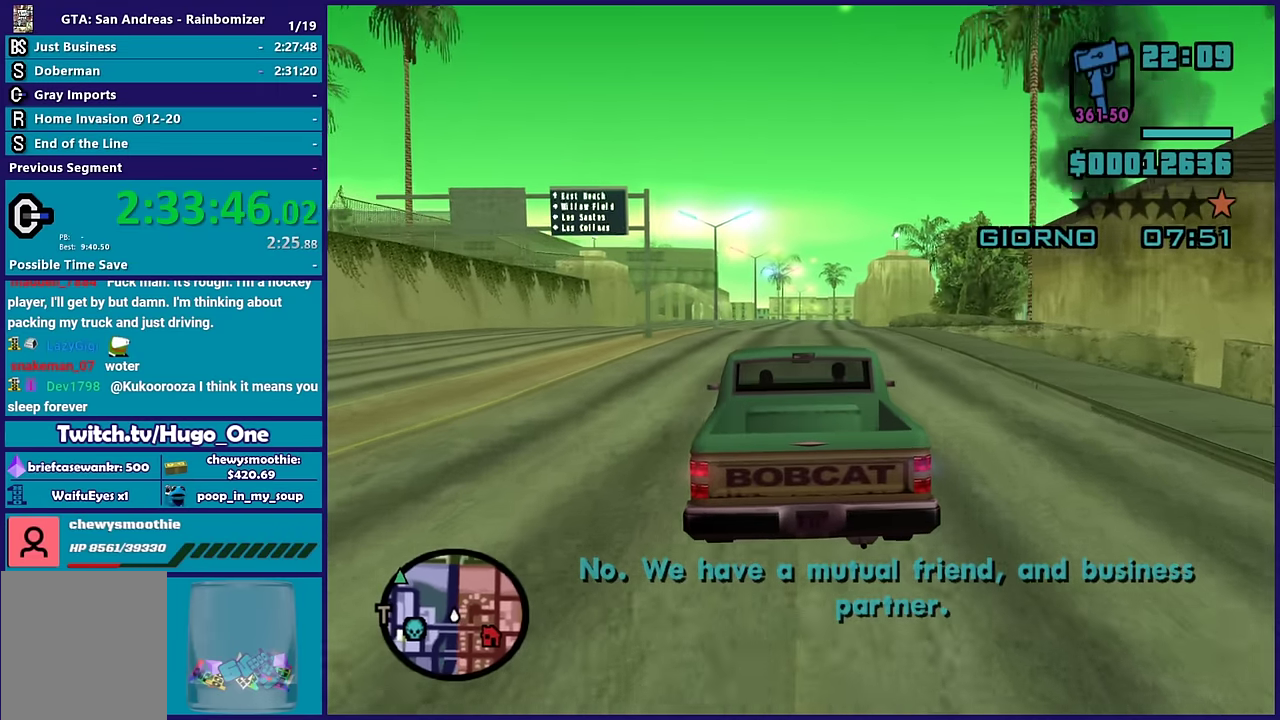
{"buttons": ["R2"], "left_stick": "up-left", "right_stick": "center", "events": [[17, "left_stick", "center"], [67, "left_stick", "up-left"], [200, "left_stick", "down-right"], [267, "left_stick", "up-left"], [417, "left_stick", "down-right"], [484, "left_stick", "up-left"]]}
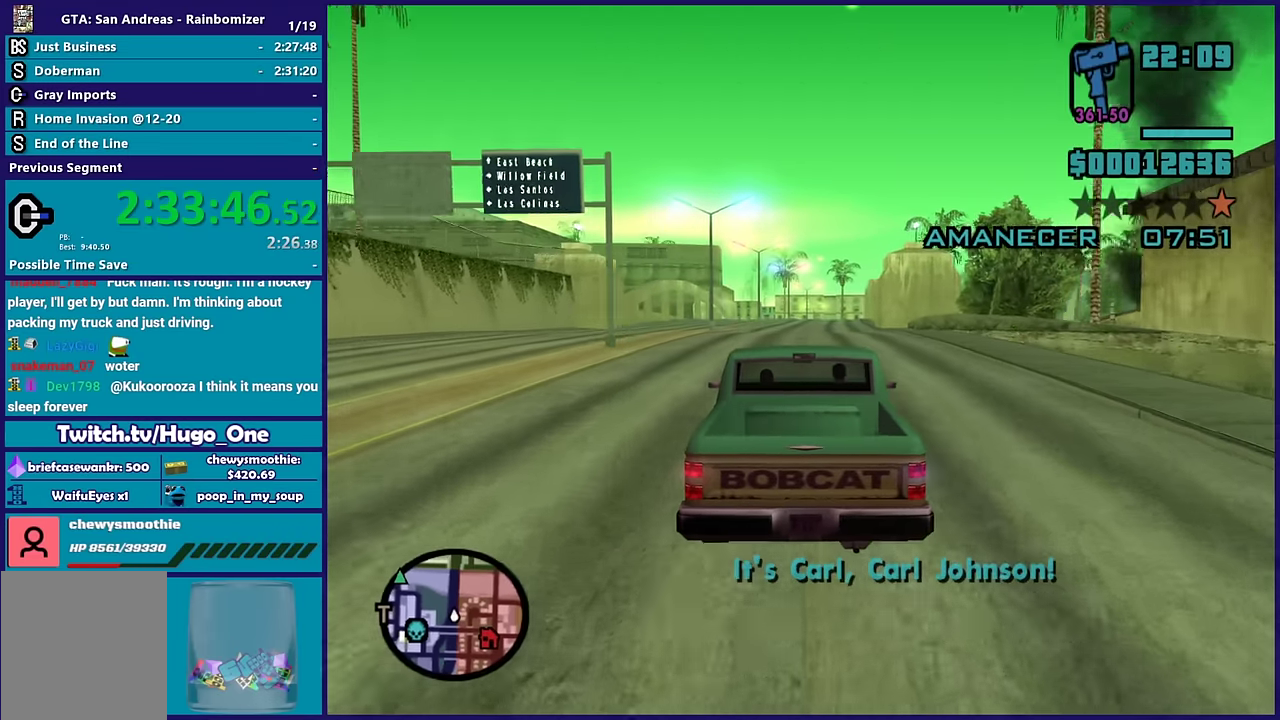
{"buttons": ["R2"], "left_stick": "up-left", "right_stick": "center", "events": [[100, "left_stick", "down-right"], [200, "left_stick", "up-left"], [334, "left_stick", "right"], [450, "left_stick", "up-left"]]}
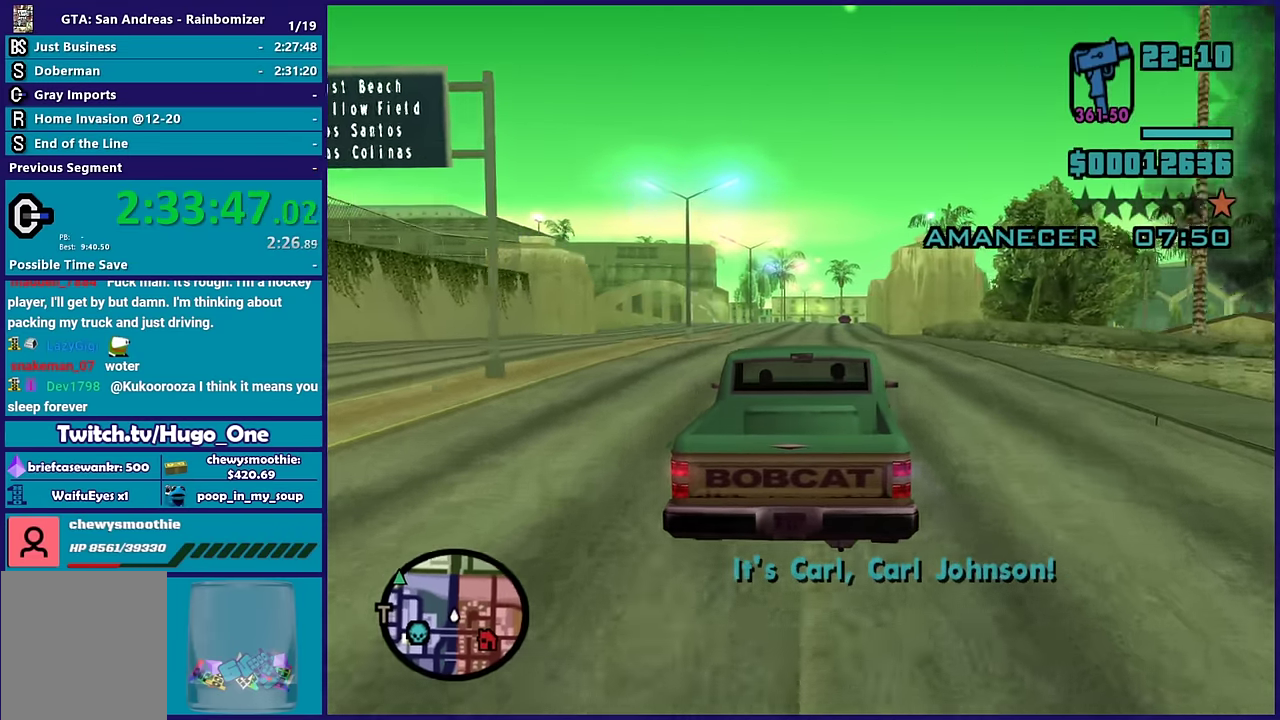
{"buttons": ["R2"], "left_stick": "up-left", "right_stick": "down", "events": [[67, "left_stick", "right"], [150, "left_stick", "up-left"], [300, "left_stick", "right"], [367, "left_stick", "up-left"], [367, "right_stick", "down"]]}
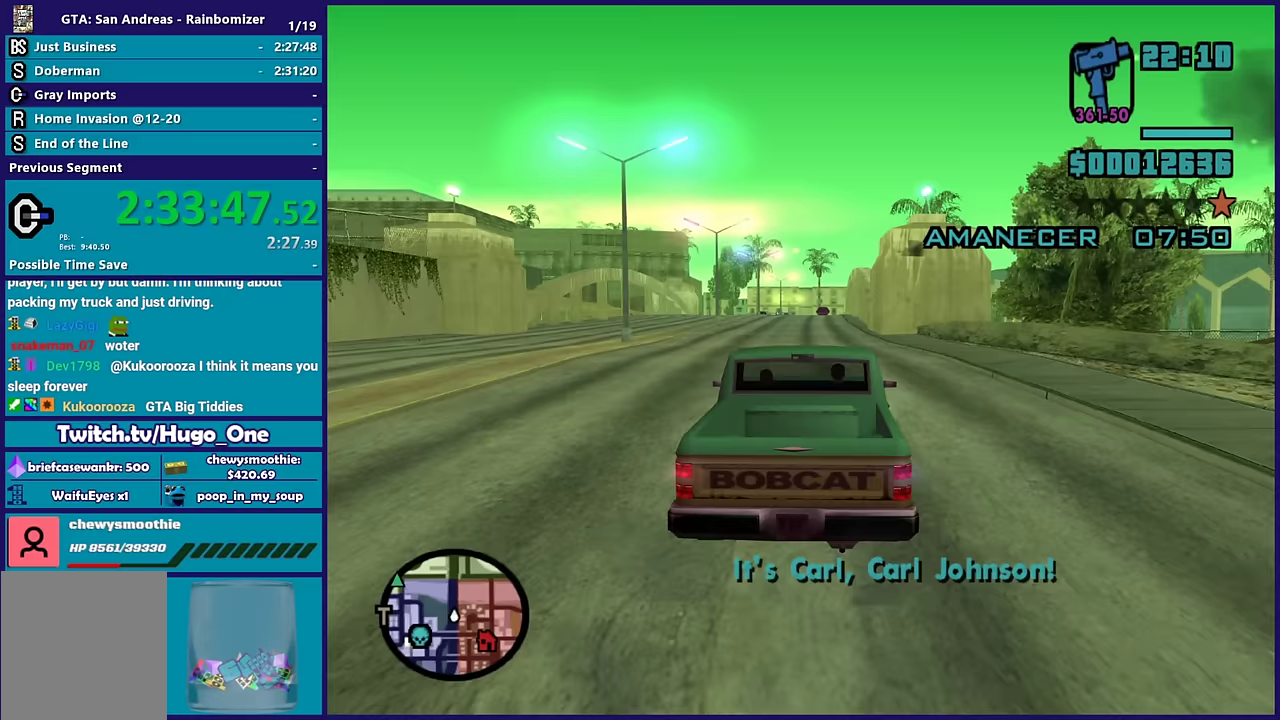
{"buttons": ["R2"], "left_stick": "center", "right_stick": "down", "events": [[33, "left_stick", "center"], [33, "right_stick", "down-right"], [150, "right_stick", "down"], [183, "left_stick", "up-left"], [433, "left_stick", "center"]]}
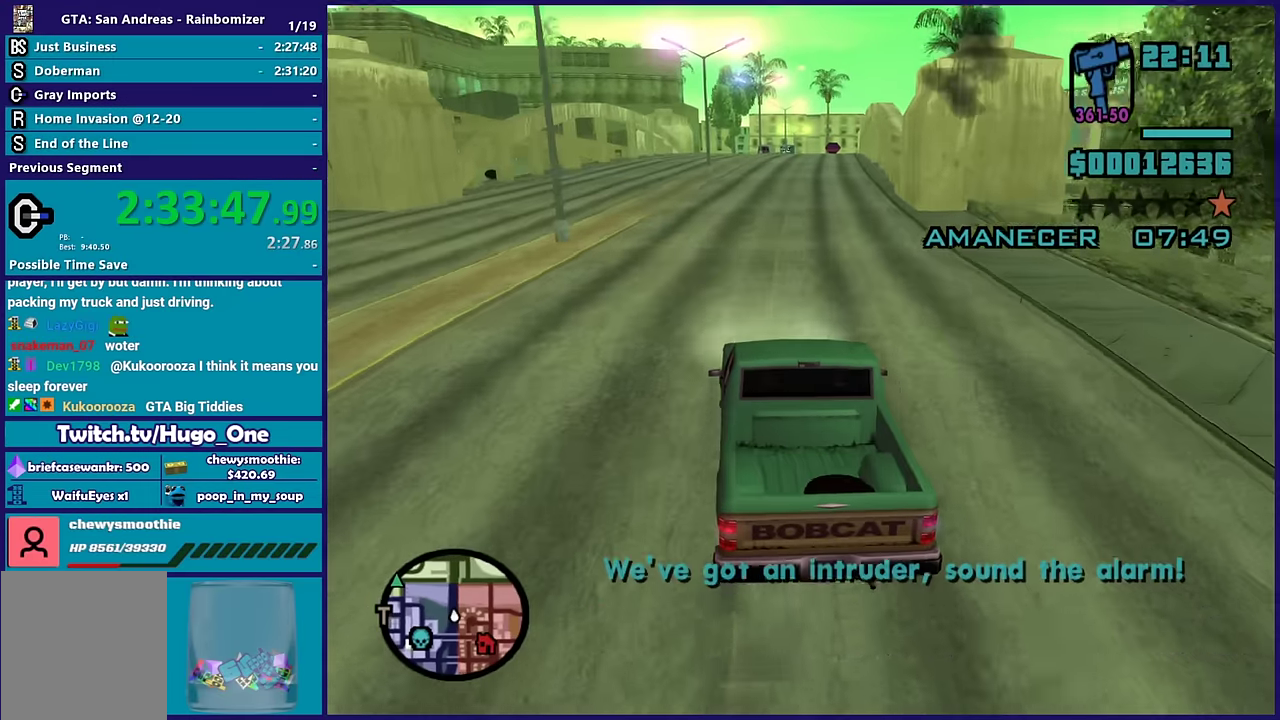
{"buttons": ["R2"], "left_stick": "center", "right_stick": "center", "events": [[150, "right_stick", "down-left"], [250, "left_stick", "right"], [317, "right_stick", "center"], [367, "left_stick", "center"]]}
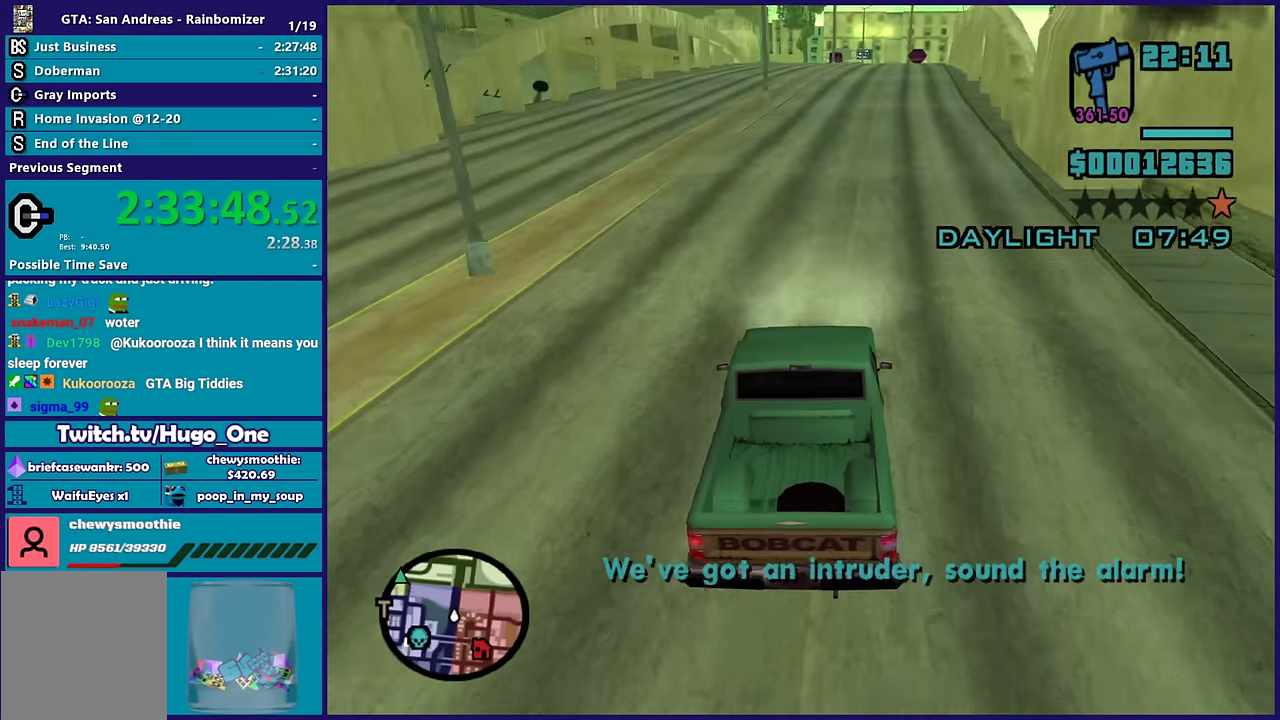
{"buttons": ["R2"], "left_stick": "center", "right_stick": "center", "events": [[167, "right_stick", "down"], [217, "right_stick", "down-left"], [367, "right_stick", "center"]]}
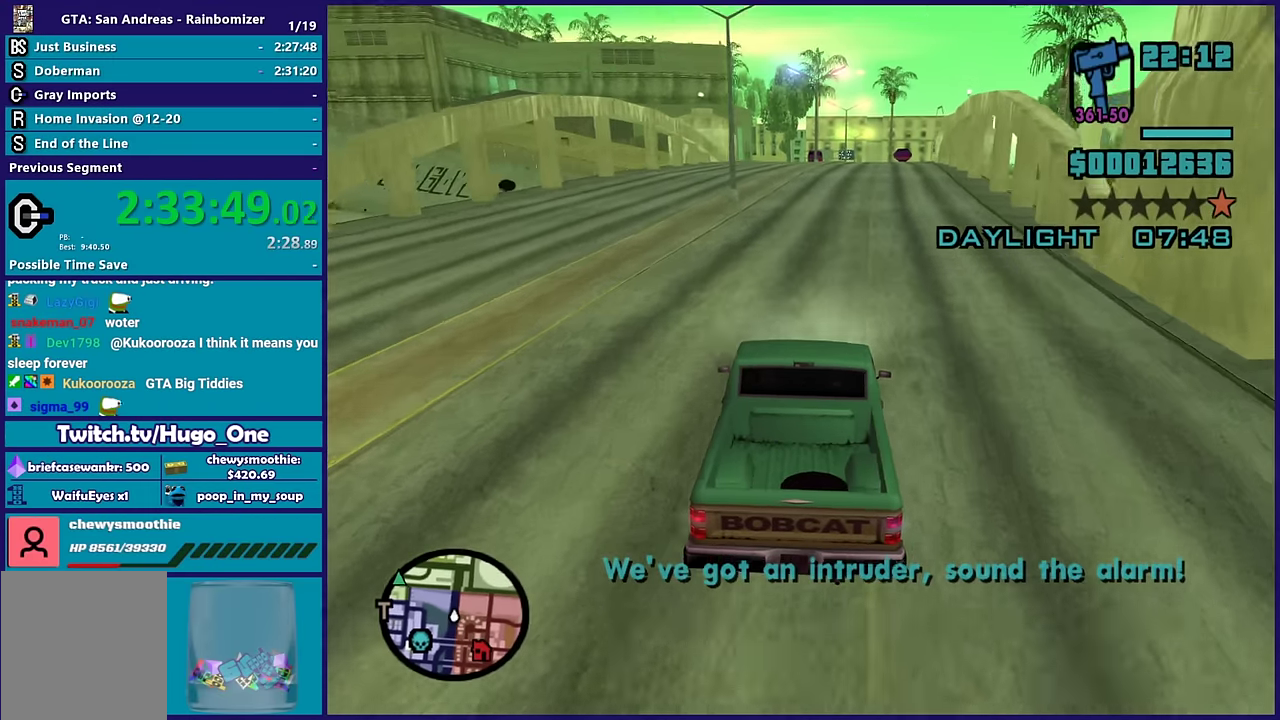
{"buttons": ["R2"], "left_stick": "center", "right_stick": "down", "events": [[467, "right_stick", "down"]]}
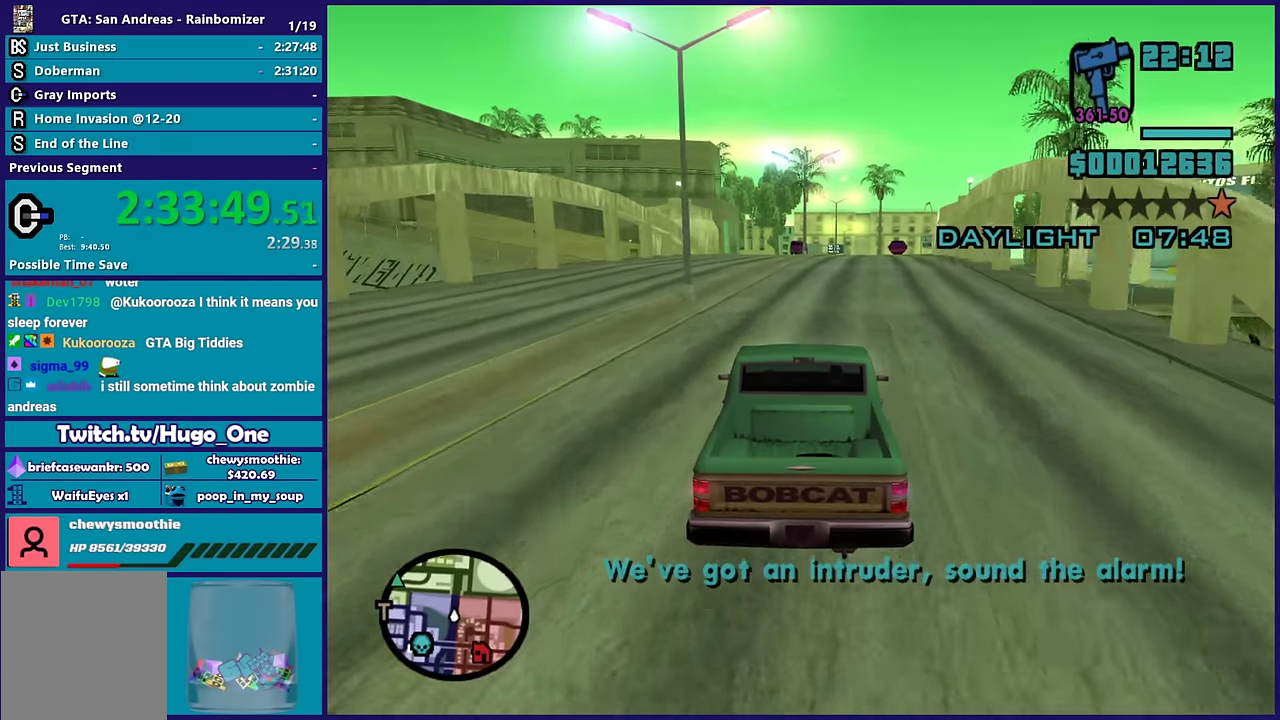
{"buttons": ["R2"], "left_stick": "right", "right_stick": "down-right", "events": [[333, "right_stick", "down-right"], [417, "left_stick", "right"]]}
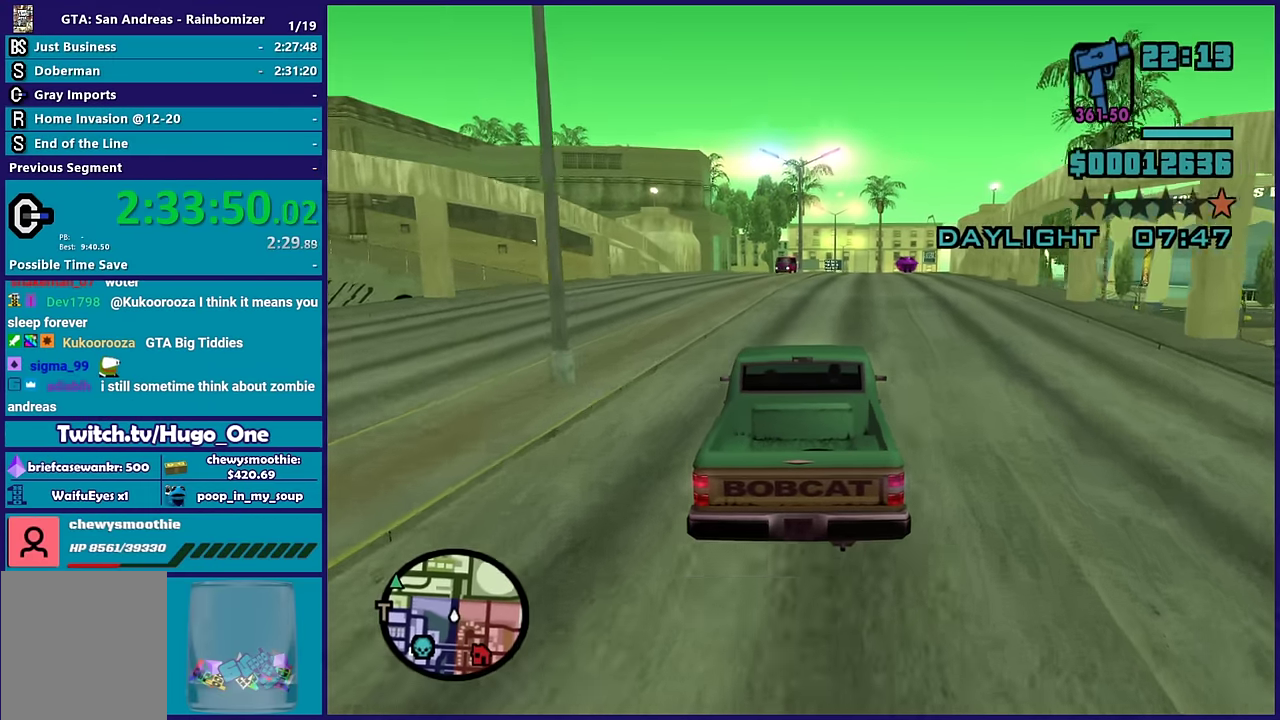
{"buttons": ["R2"], "left_stick": "down-right", "right_stick": "down-right", "events": [[83, "left_stick", "center"], [133, "left_stick", "up-left"], [267, "right_stick", "down"], [333, "left_stick", "center"], [400, "left_stick", "right"], [450, "right_stick", "down-right"], [467, "left_stick", "down-right"]]}
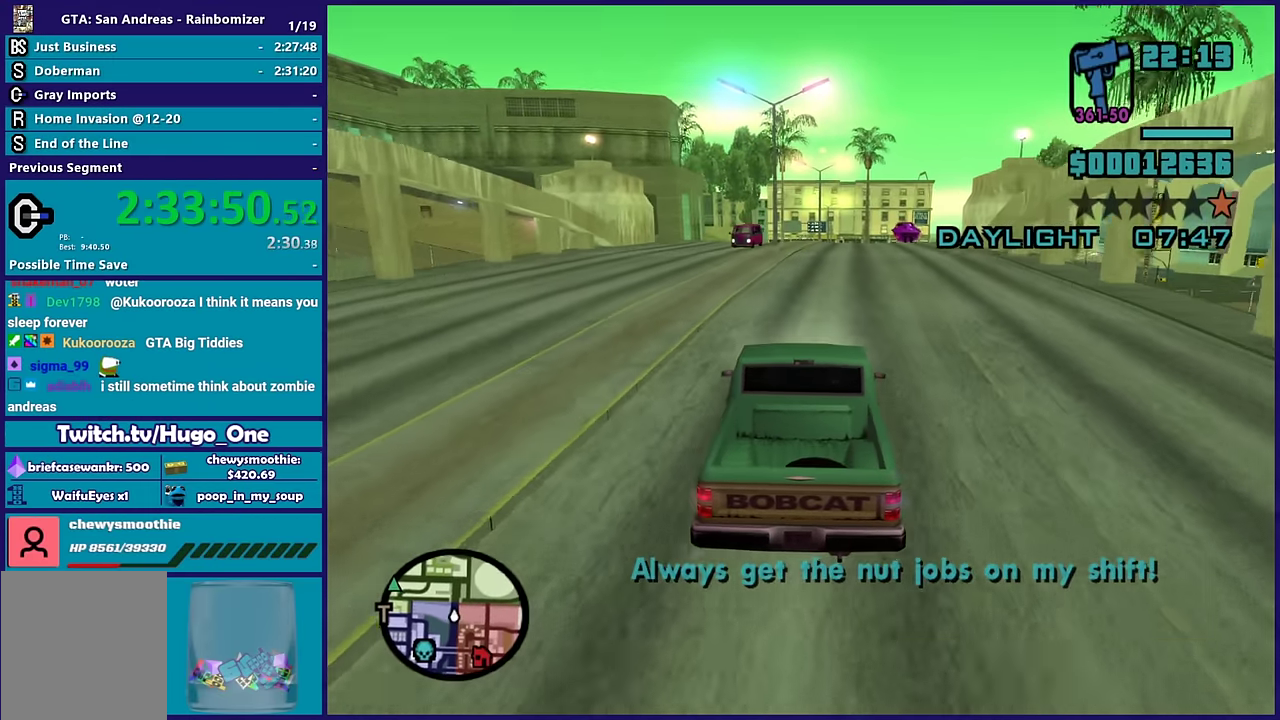
{"buttons": ["R2"], "left_stick": "down-right", "right_stick": "down", "events": [[17, "left_stick", "center"], [183, "left_stick", "up-left"], [333, "left_stick", "center"], [400, "left_stick", "down-right"], [467, "right_stick", "down"]]}
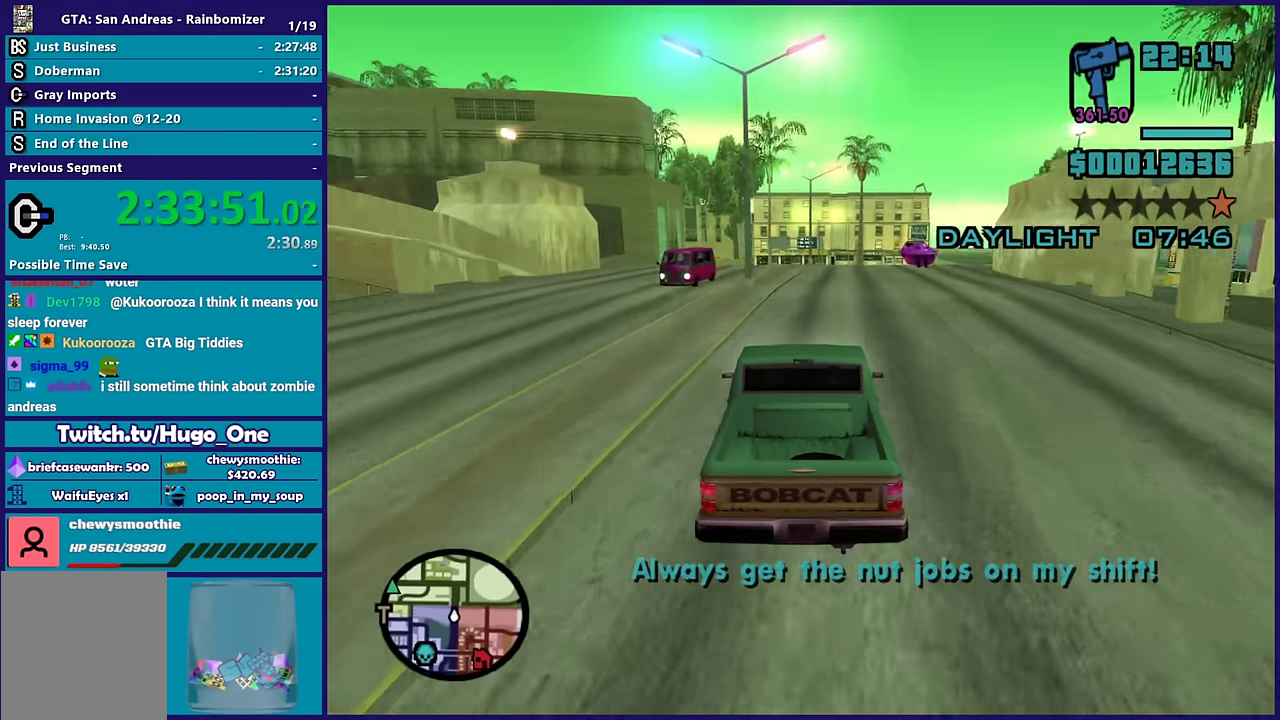
{"buttons": ["R2"], "left_stick": "center", "right_stick": "down", "events": [[50, "left_stick", "center"], [117, "right_stick", "down-right"], [467, "right_stick", "down"]]}
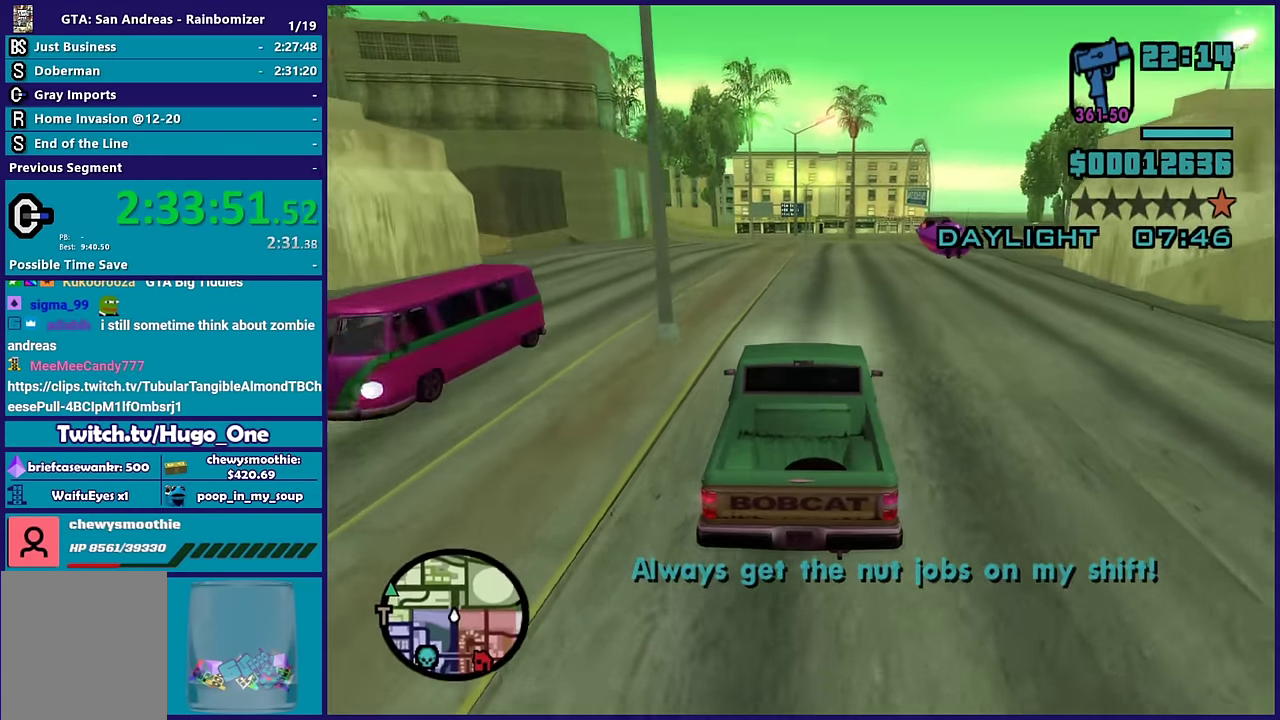
{"buttons": ["R2"], "left_stick": "down-right", "right_stick": "down-right", "events": [[33, "right_stick", "down-right"], [83, "left_stick", "down-right"], [217, "left_stick", "center"], [400, "left_stick", "down-right"]]}